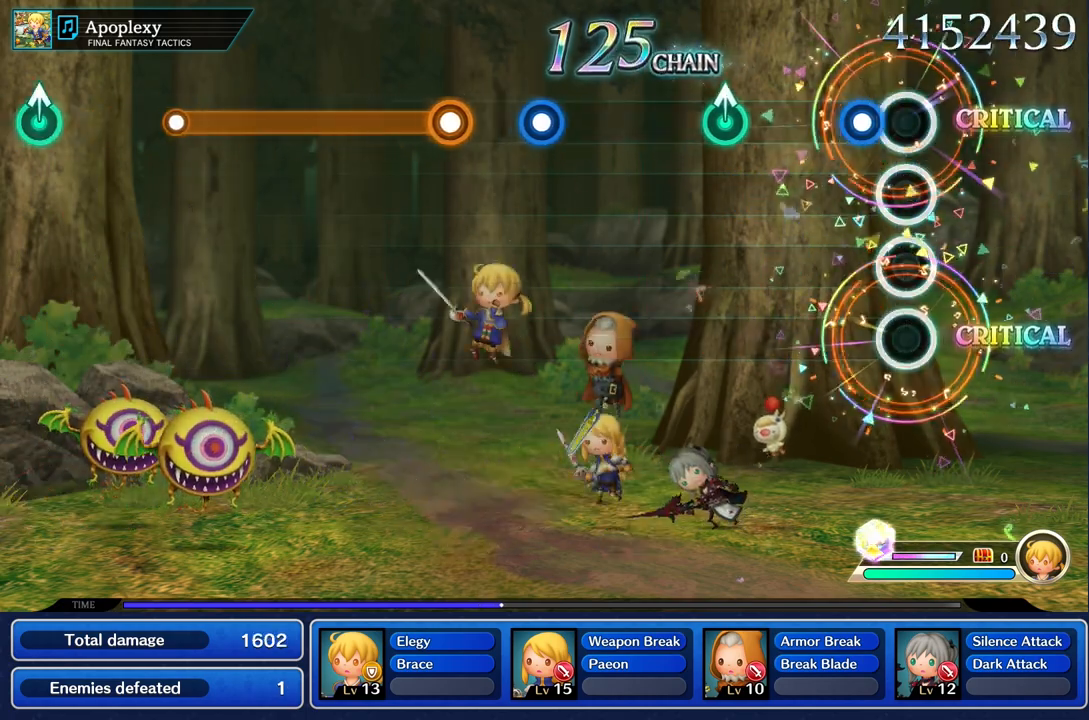
Gameplay with a controller (PlayStation layout); each line is a JSON object with the inputs held at the frame after it. "events" lists button and stick changes between this image and that frame as [ms after this image, input, new state], when the widget could be followed in between. Not read: CIRCLE CROSS L3 R3.
{"buttons": [], "left_stick": "center", "right_stick": "center", "events": [[150, "R1", "down"], [283, "R1", "up"]]}
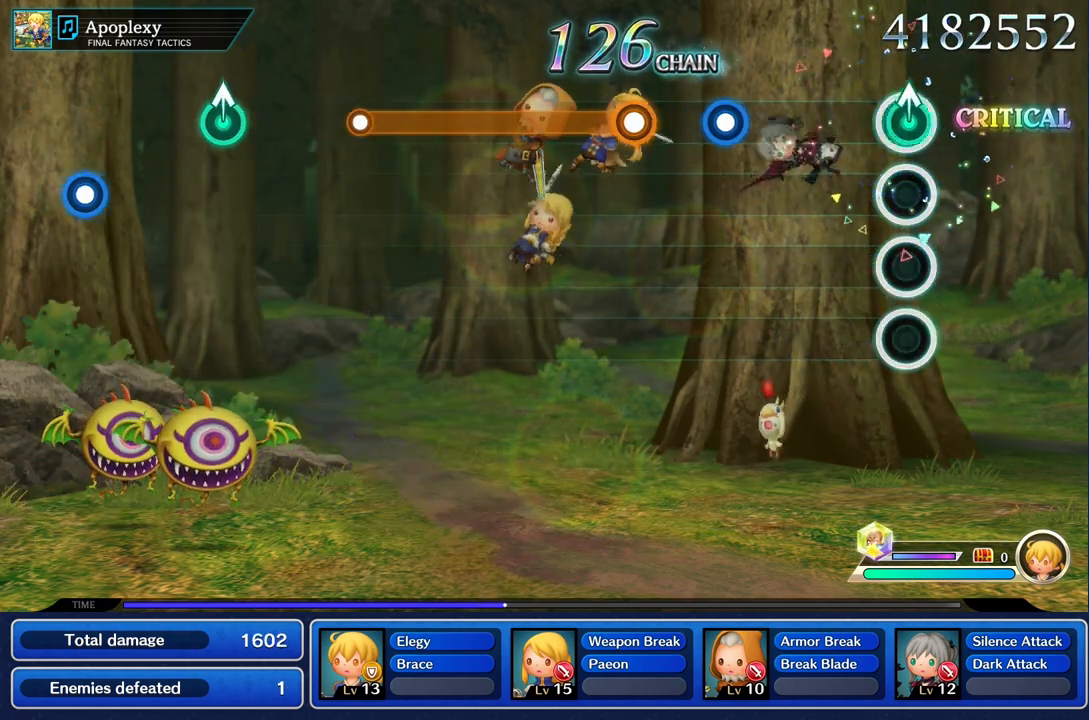
{"buttons": [], "left_stick": "center", "right_stick": "center", "events": [[17, "left_stick", "up"], [117, "left_stick", "center"]]}
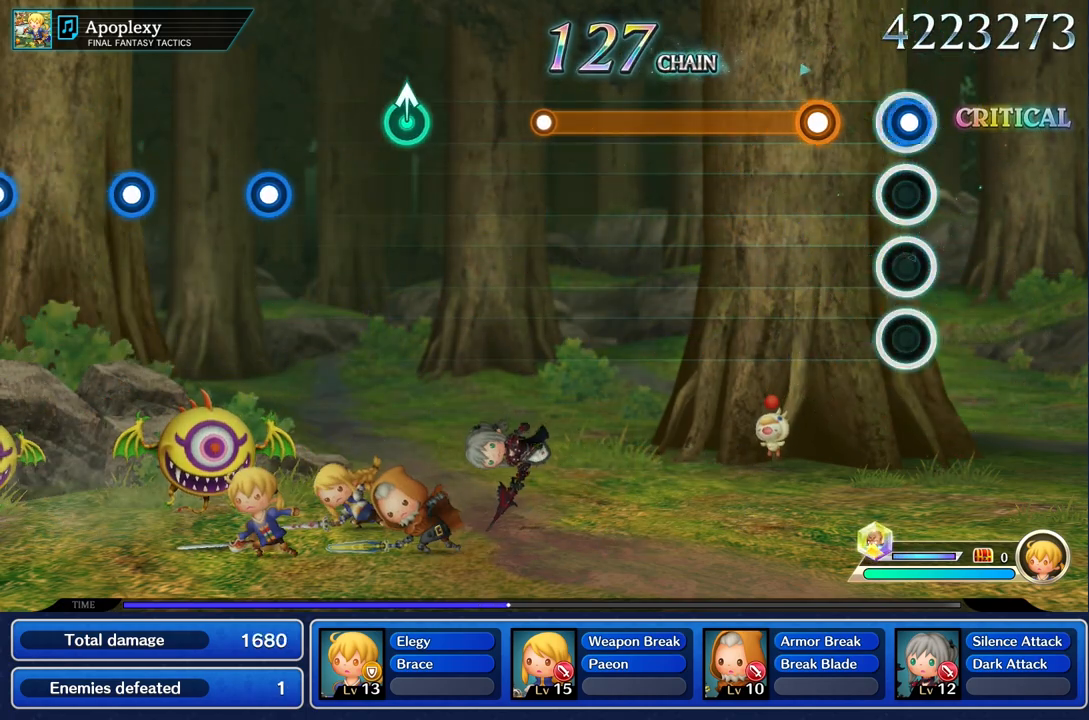
{"buttons": ["R1"], "left_stick": "center", "right_stick": "center", "events": [[33, "R1", "down"], [117, "R1", "up"], [217, "R1", "down"]]}
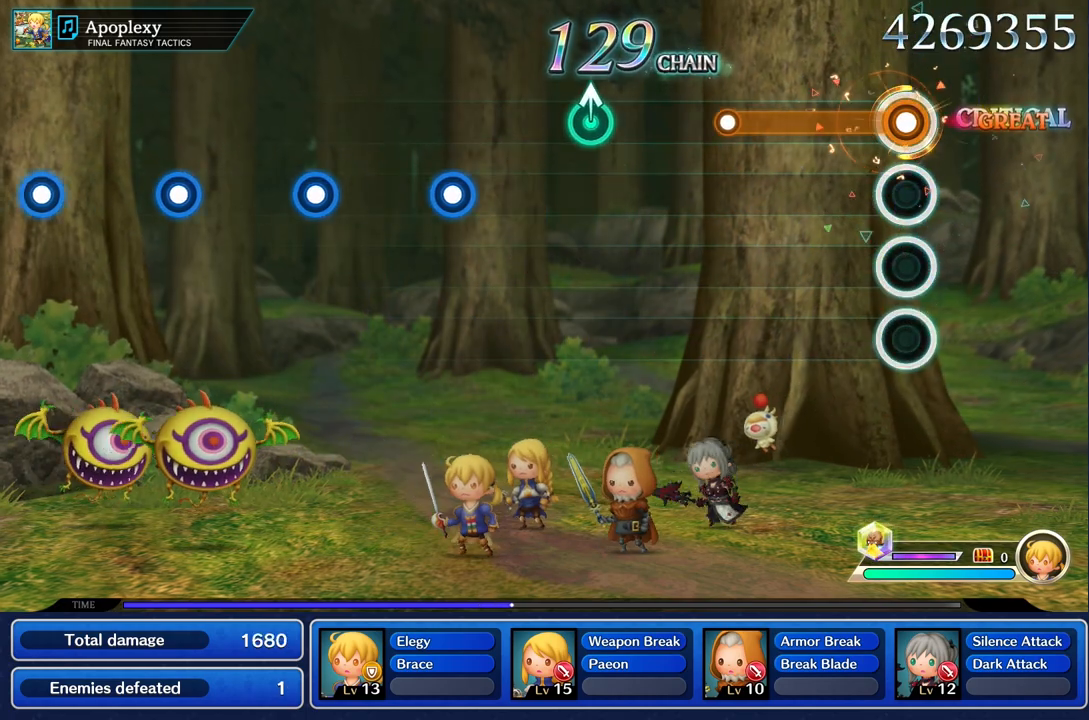
{"buttons": ["R1"], "left_stick": "center", "right_stick": "center", "events": []}
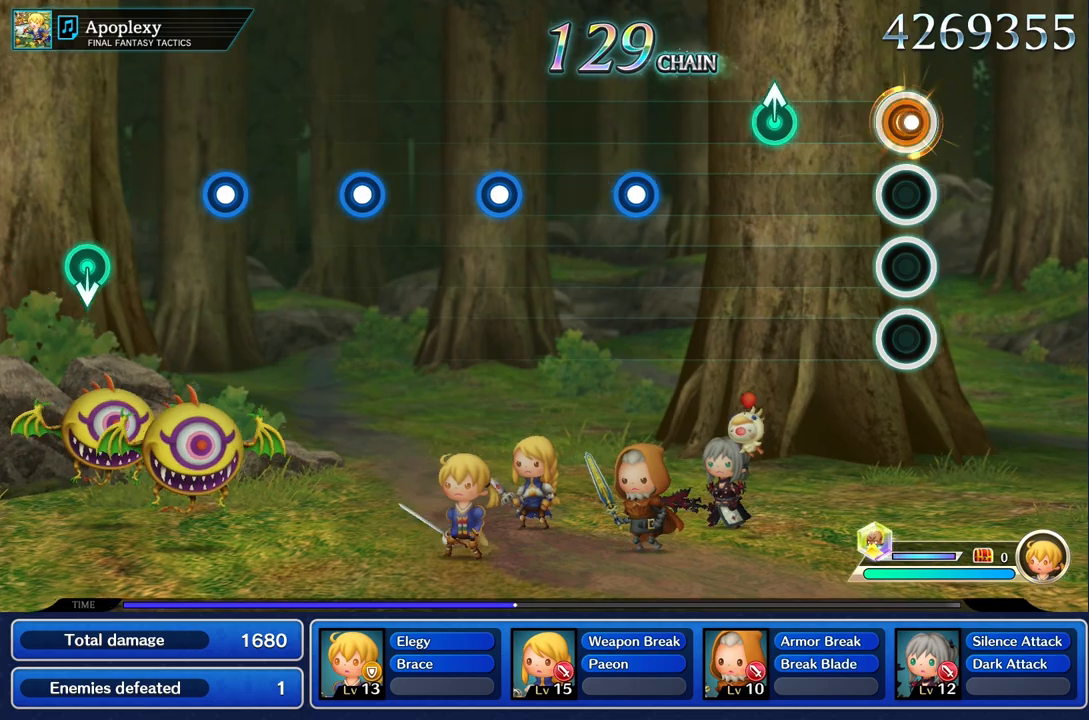
{"buttons": [], "left_stick": "center", "right_stick": "center", "events": [[17, "R1", "up"], [384, "left_stick", "up"], [484, "left_stick", "center"]]}
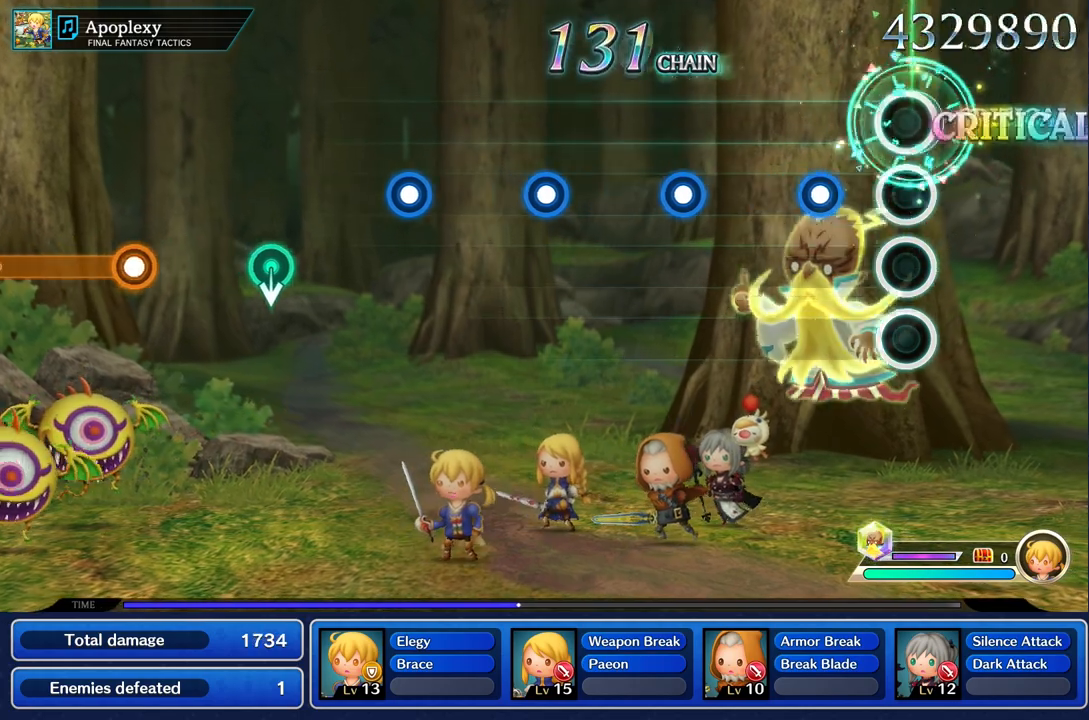
{"buttons": [], "left_stick": "center", "right_stick": "center", "events": [[284, "R1", "down"], [401, "R1", "up"]]}
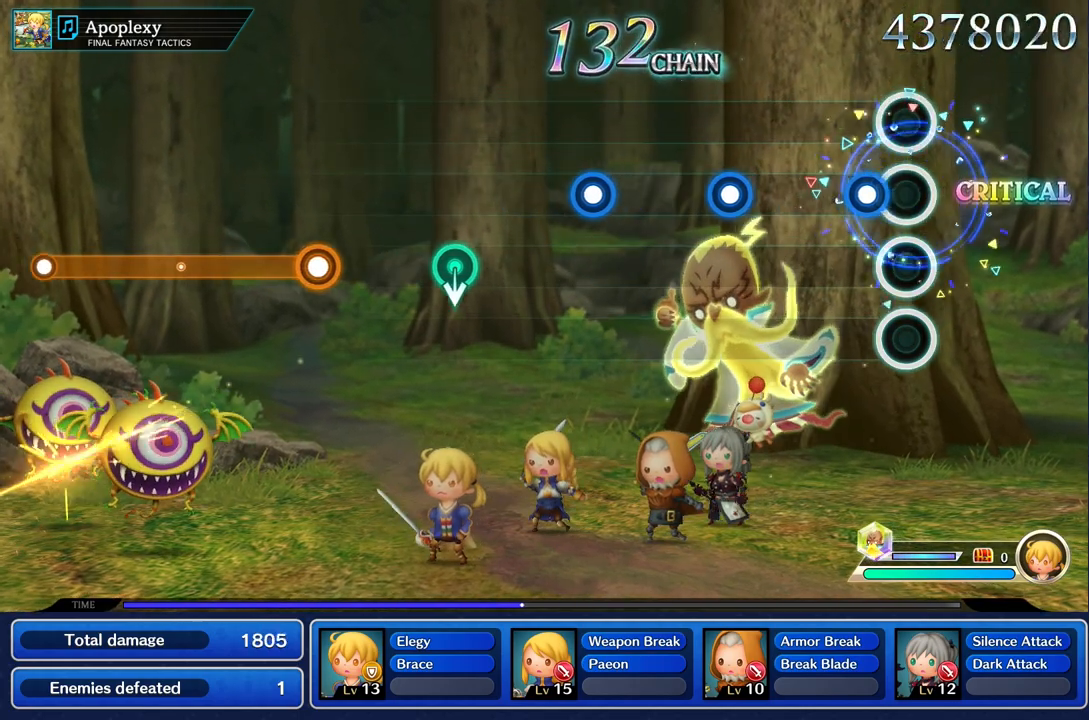
{"buttons": ["R1"], "left_stick": "center", "right_stick": "center", "events": [[150, "R1", "down"], [267, "R1", "up"], [484, "R1", "down"]]}
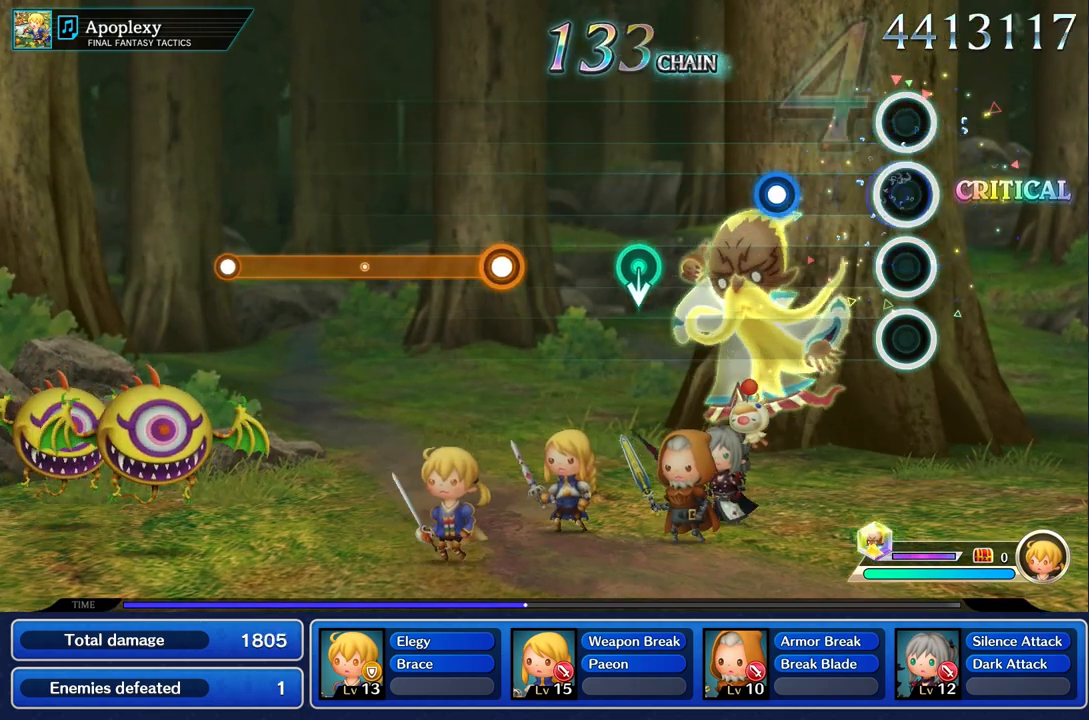
{"buttons": ["R1"], "left_stick": "center", "right_stick": "center", "events": [[117, "R1", "up"], [401, "R1", "down"]]}
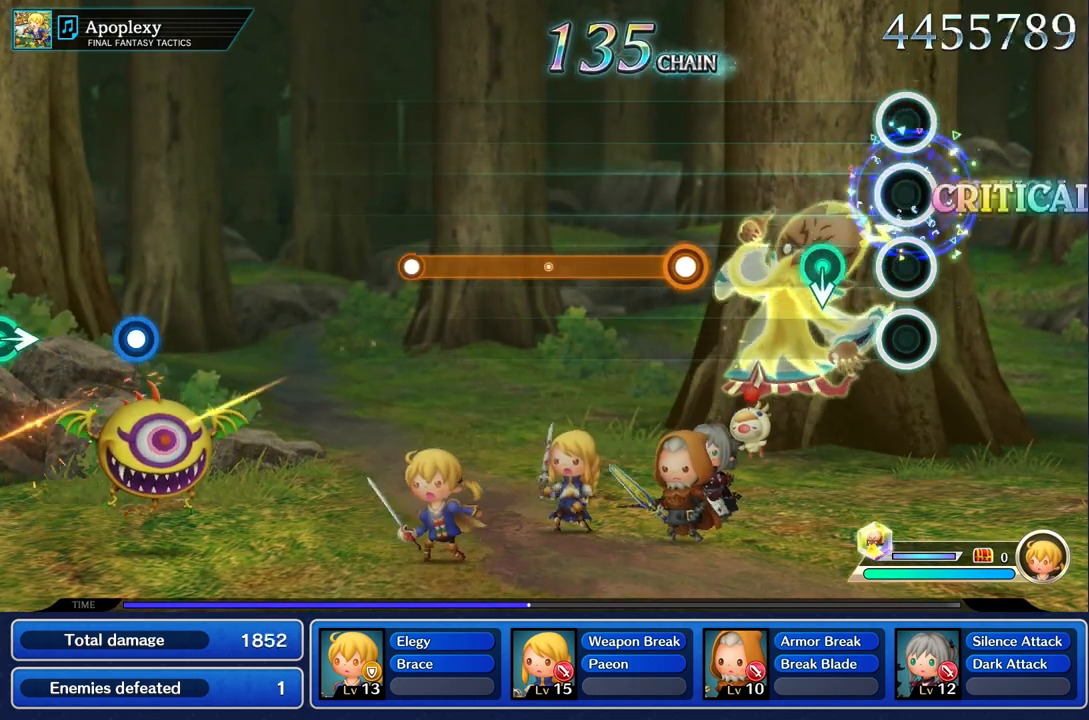
{"buttons": [], "left_stick": "center", "right_stick": "center"}
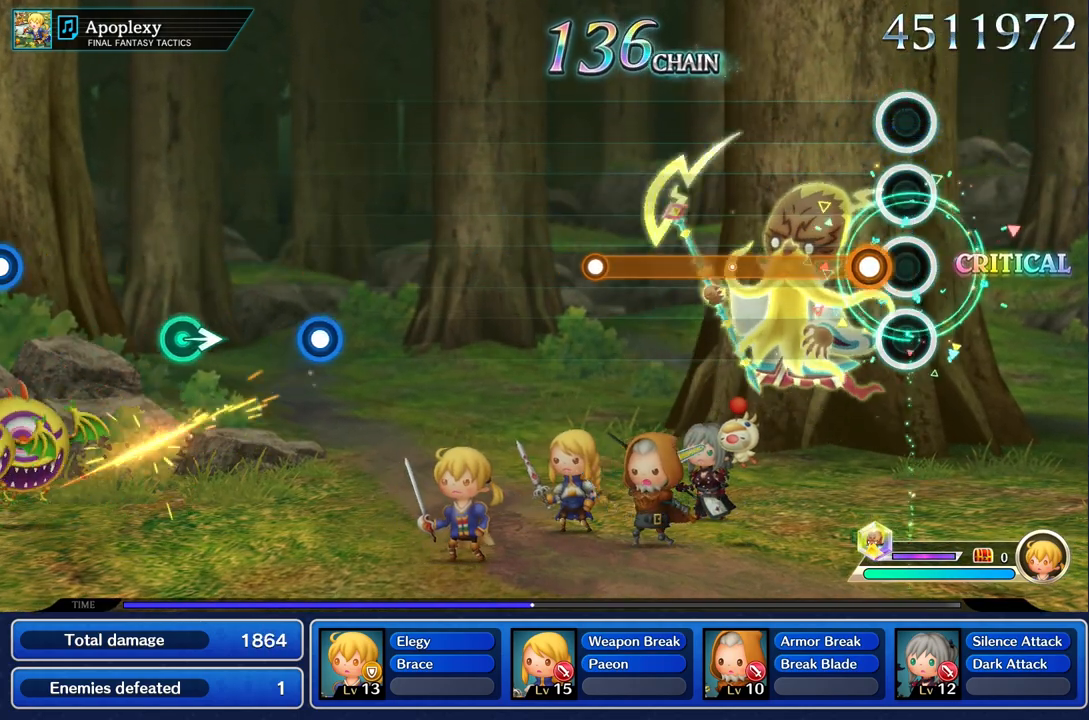
{"buttons": ["R1"], "left_stick": "center", "right_stick": "center", "events": [[134, "R1", "down"]]}
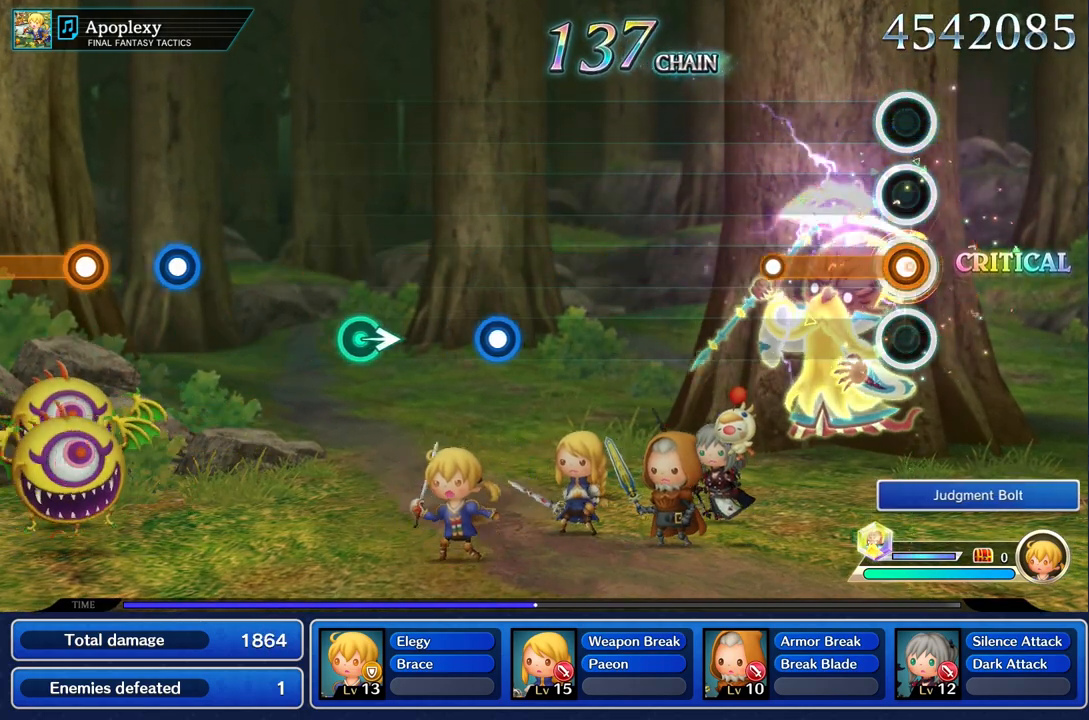
{"buttons": [], "left_stick": "center", "right_stick": "center", "events": [[417, "R1", "up"]]}
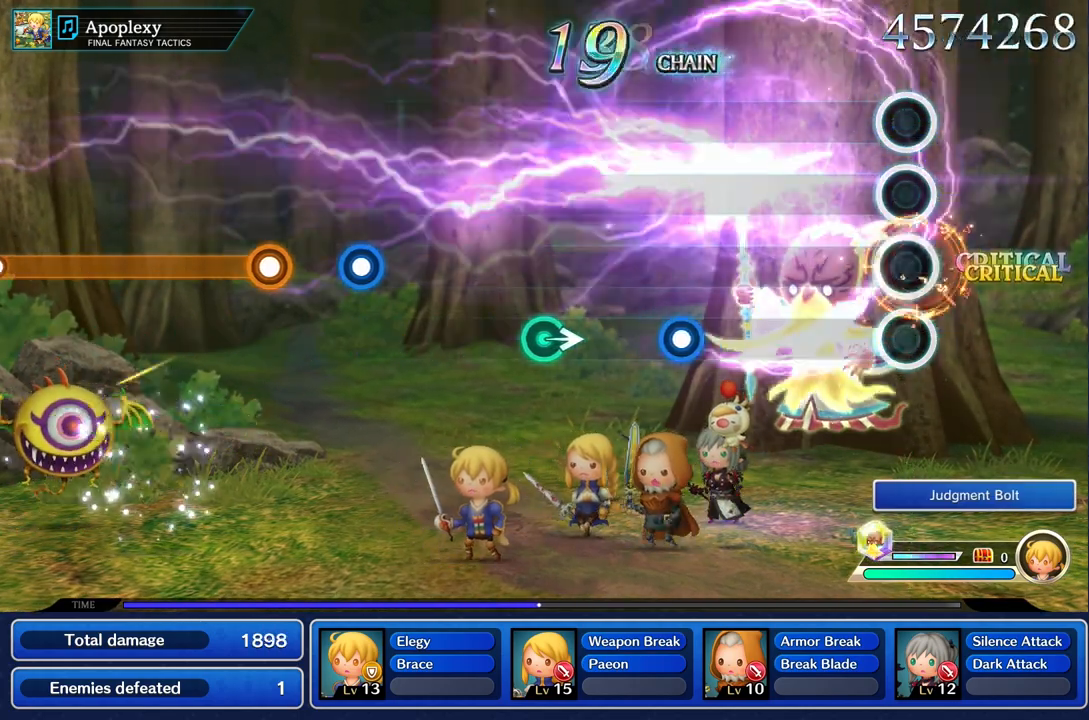
{"buttons": [], "left_stick": "center", "right_stick": "center", "events": []}
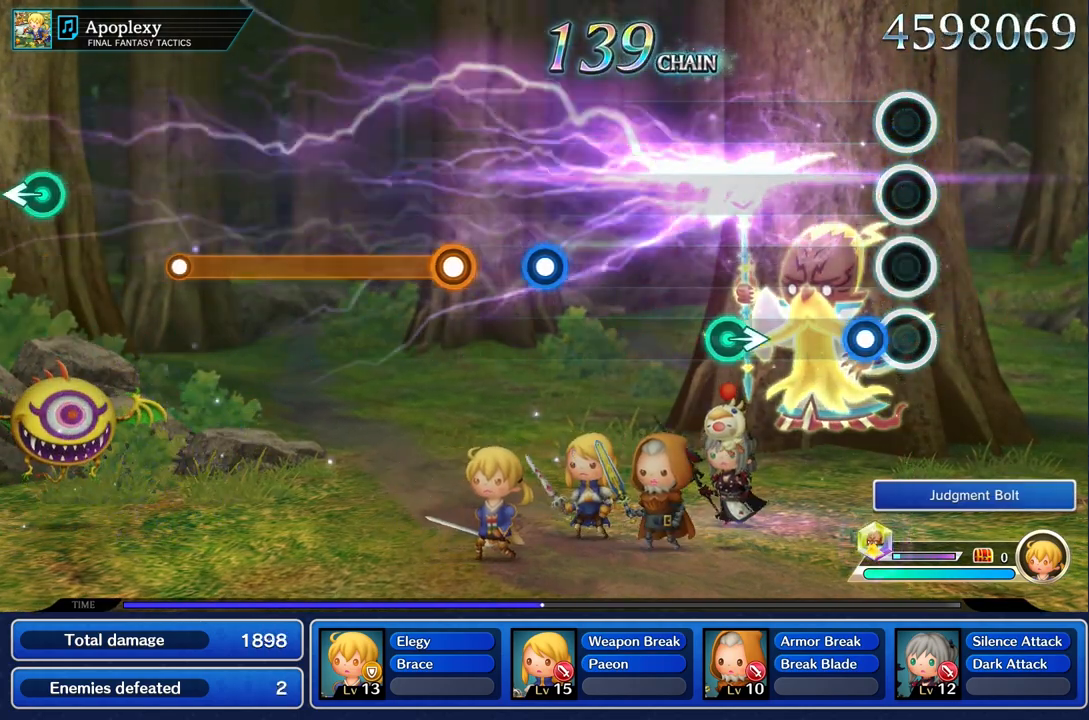
{"buttons": [], "left_stick": "right", "right_stick": "center", "events": [[134, "R1", "down"], [250, "R1", "up"], [501, "left_stick", "right"]]}
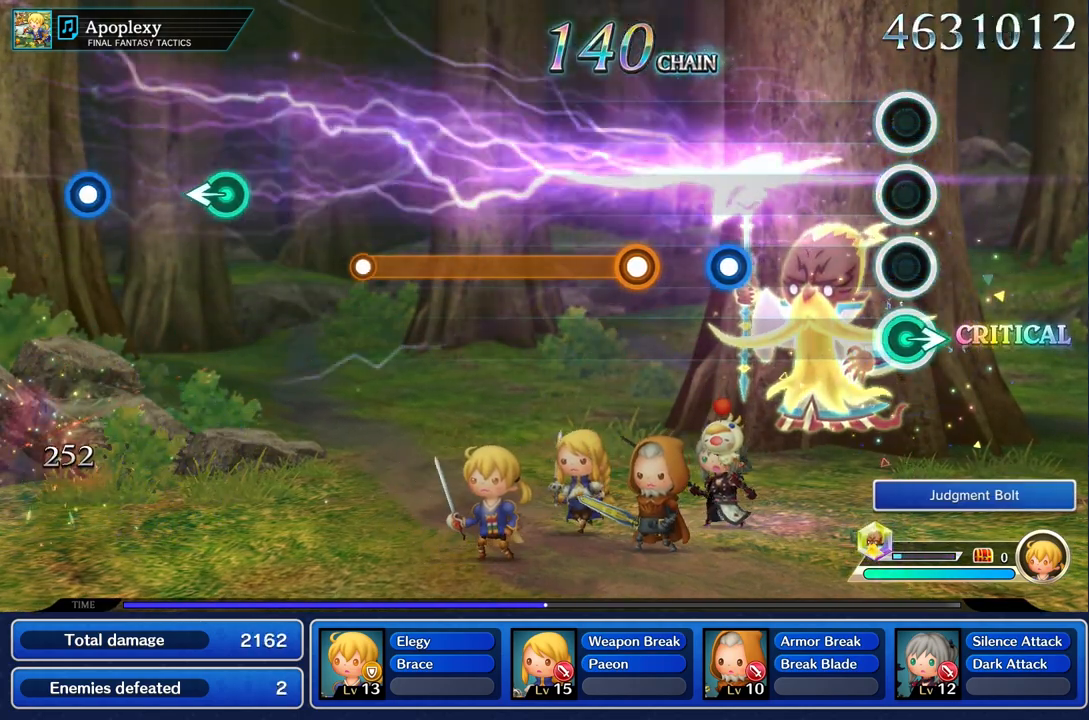
{"buttons": [], "left_stick": "center", "right_stick": "center", "events": [[150, "left_stick", "center"]]}
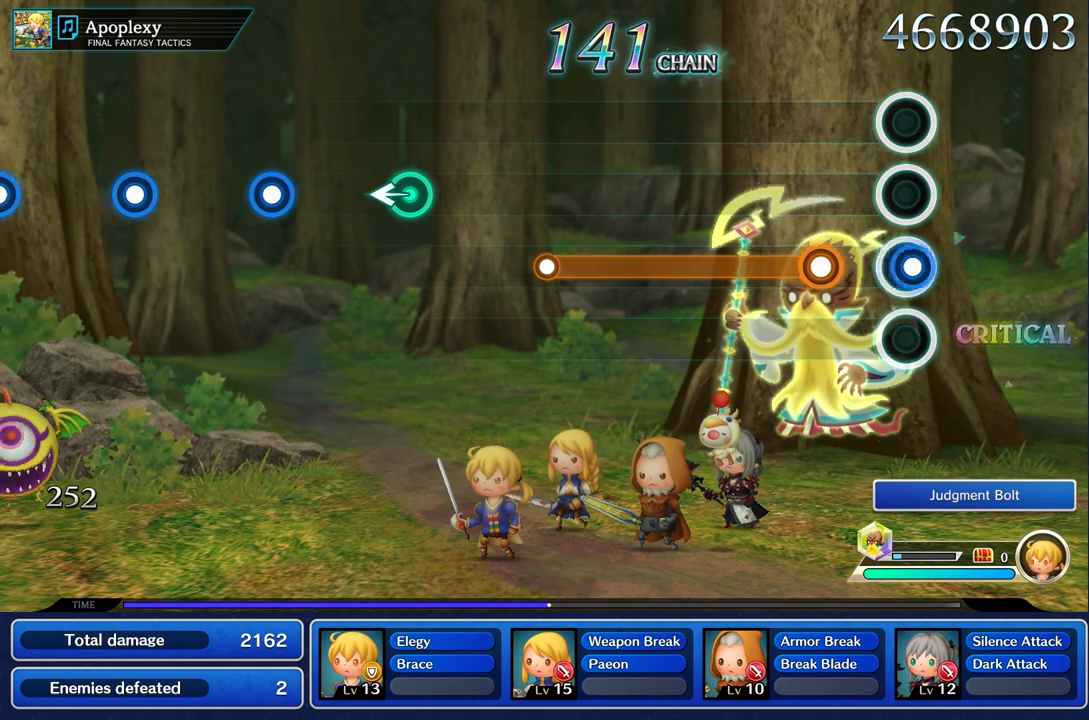
{"buttons": ["R1"], "left_stick": "center", "right_stick": "center", "events": [[67, "R1", "down"], [167, "R1", "up"], [267, "R1", "down"]]}
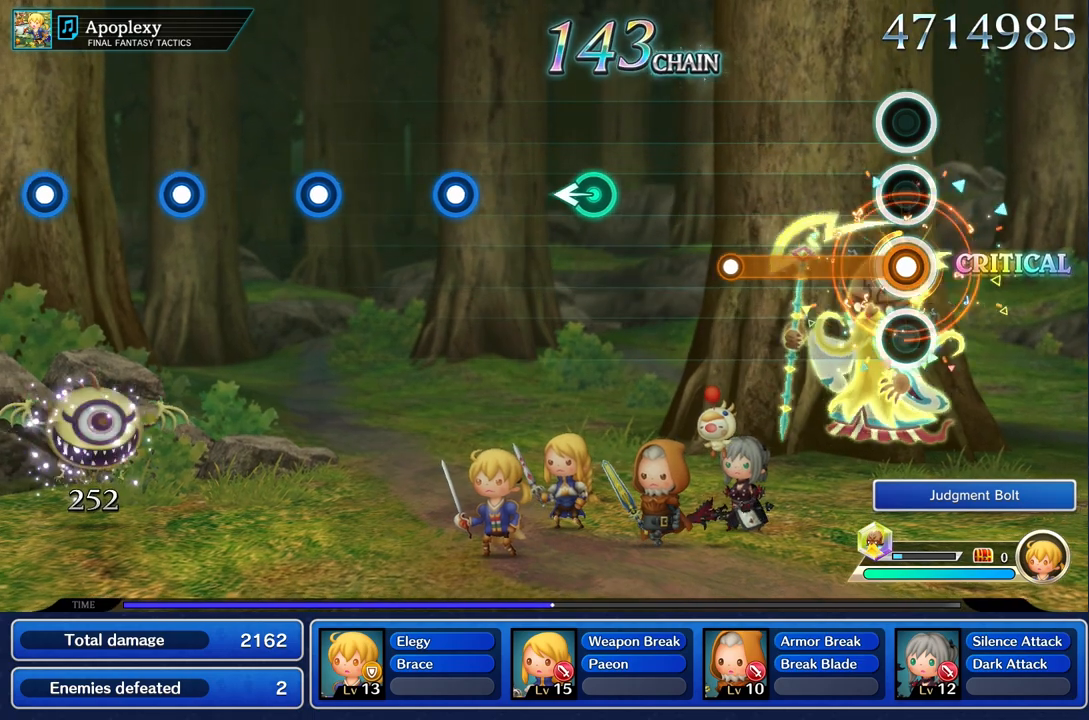
{"buttons": [], "left_stick": "center", "right_stick": "center", "events": [[500, "R1", "up"]]}
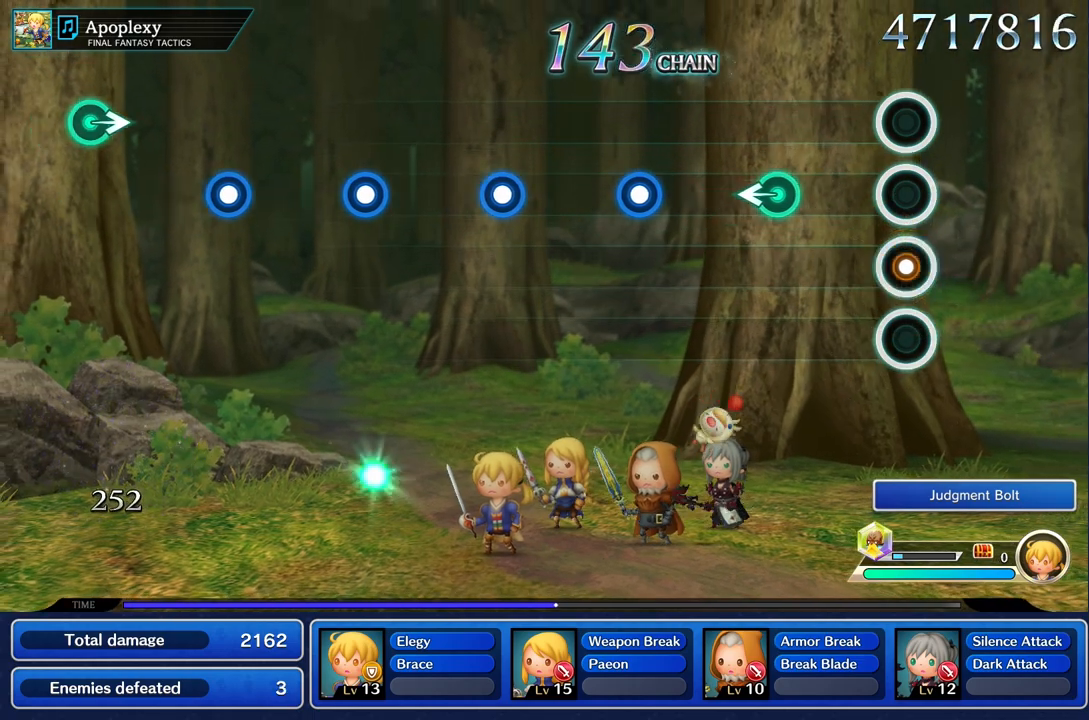
{"buttons": [], "left_stick": "left", "right_stick": "center", "events": [[351, "left_stick", "left"]]}
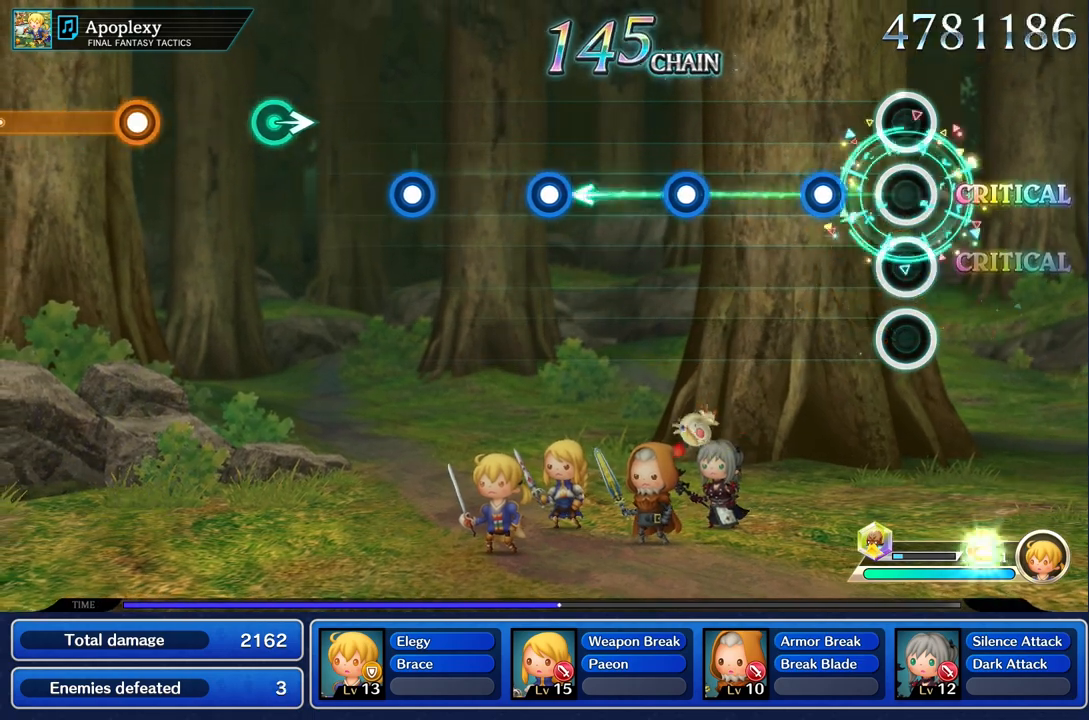
{"buttons": [], "left_stick": "center", "right_stick": "center", "events": [[16, "left_stick", "center"], [233, "R1", "down"], [433, "R1", "up"]]}
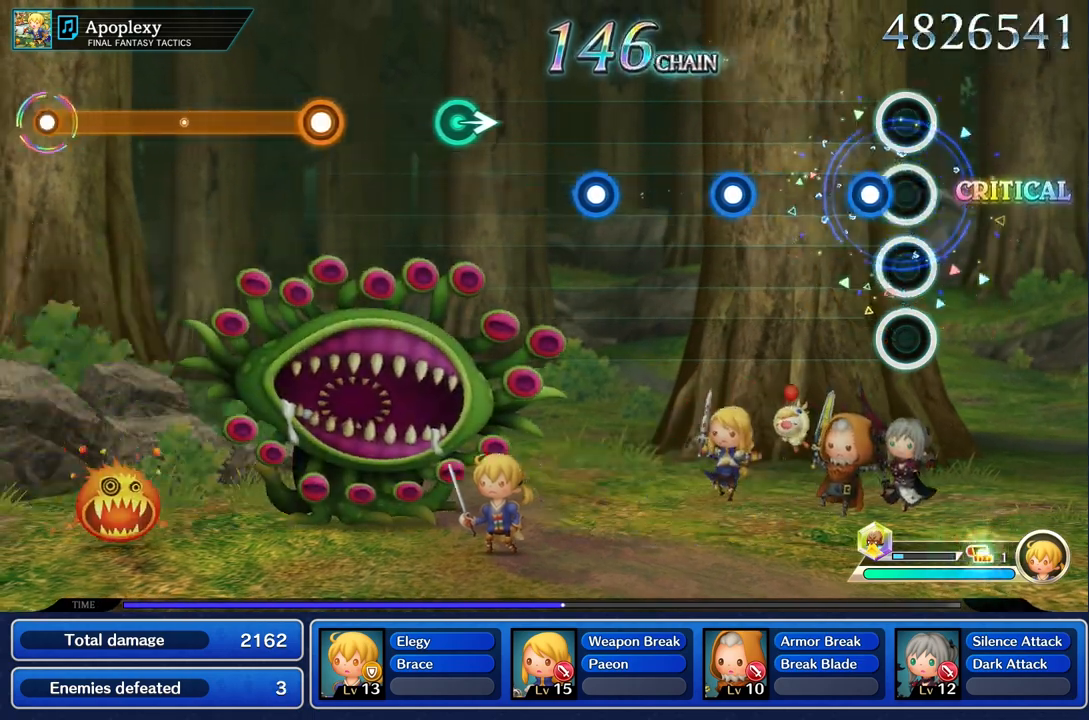
{"buttons": ["R1"], "left_stick": "center", "right_stick": "center", "events": [[67, "R1", "down"], [184, "R1", "up"], [484, "R1", "down"]]}
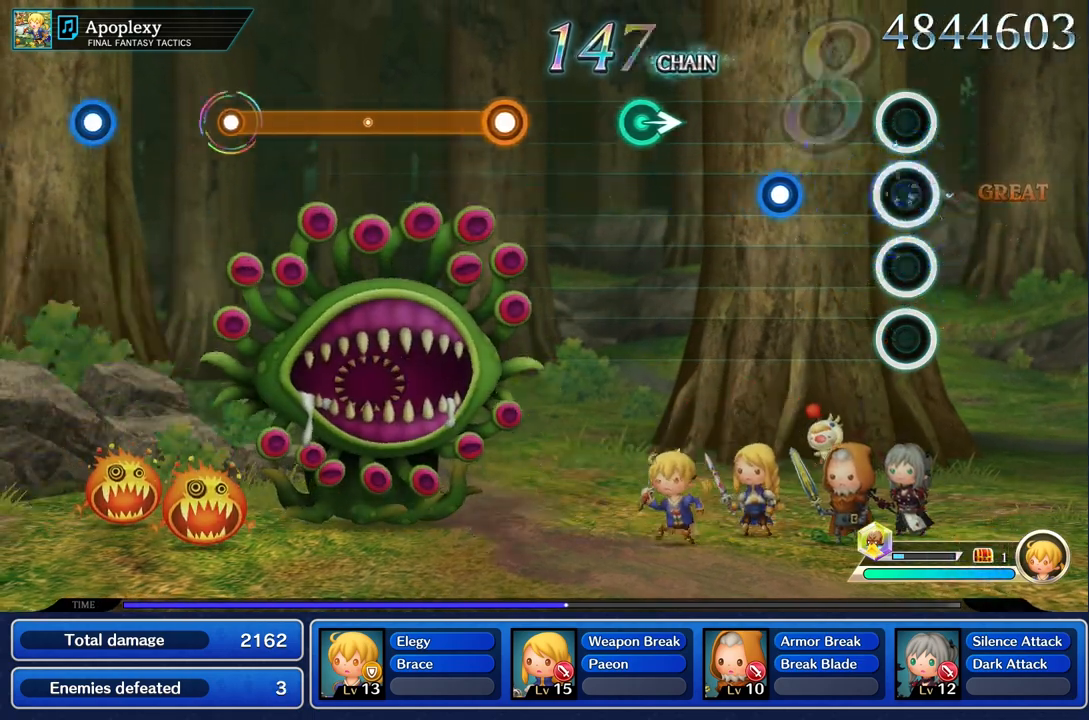
{"buttons": [], "left_stick": "center", "right_stick": "center", "events": [[100, "R1", "up"], [367, "R1", "down"], [483, "R1", "up"]]}
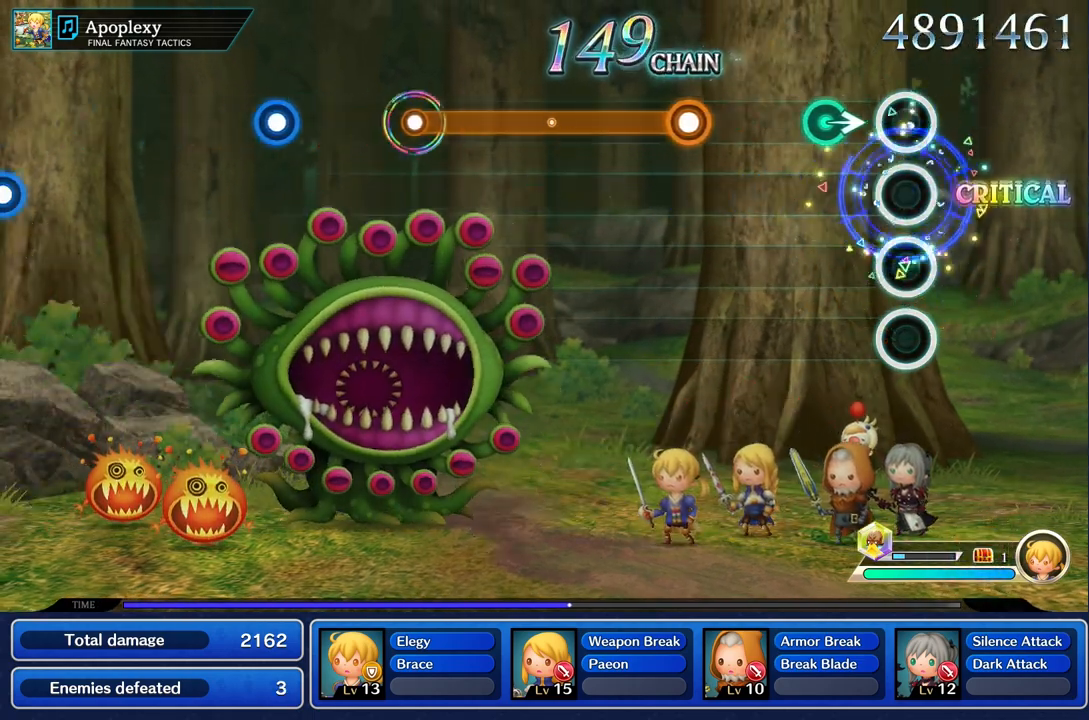
{"buttons": [], "left_stick": "center", "right_stick": "center", "events": [[217, "left_stick", "right"], [351, "left_stick", "center"]]}
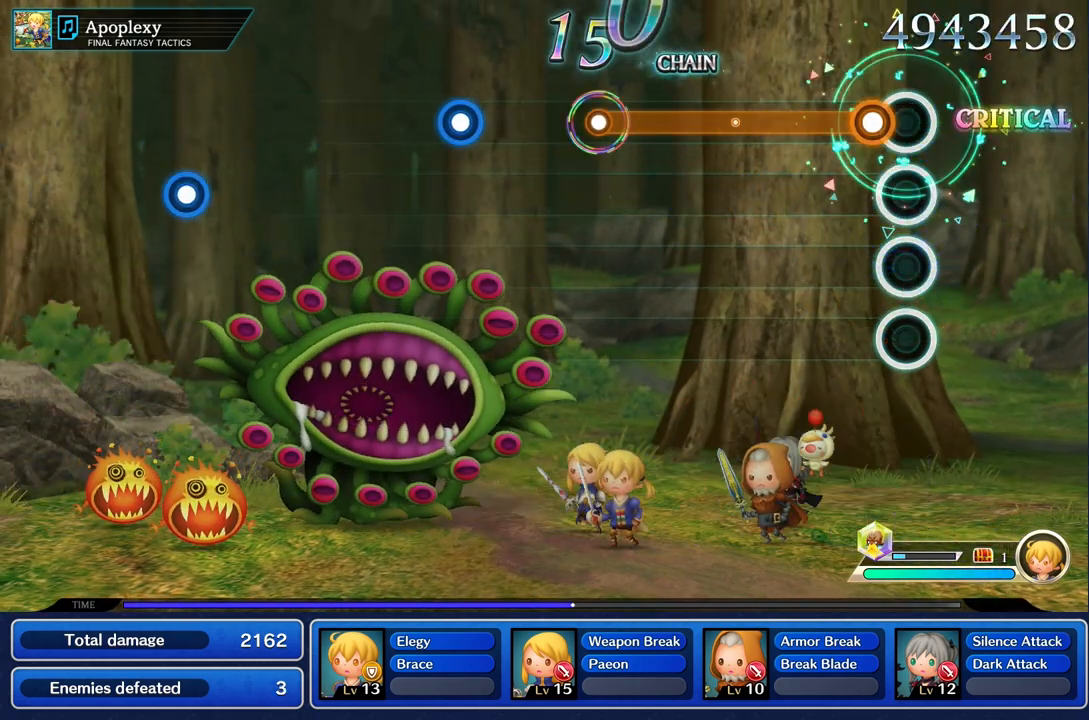
{"buttons": ["R1"], "left_stick": "center", "right_stick": "center", "events": [[116, "R1", "down"]]}
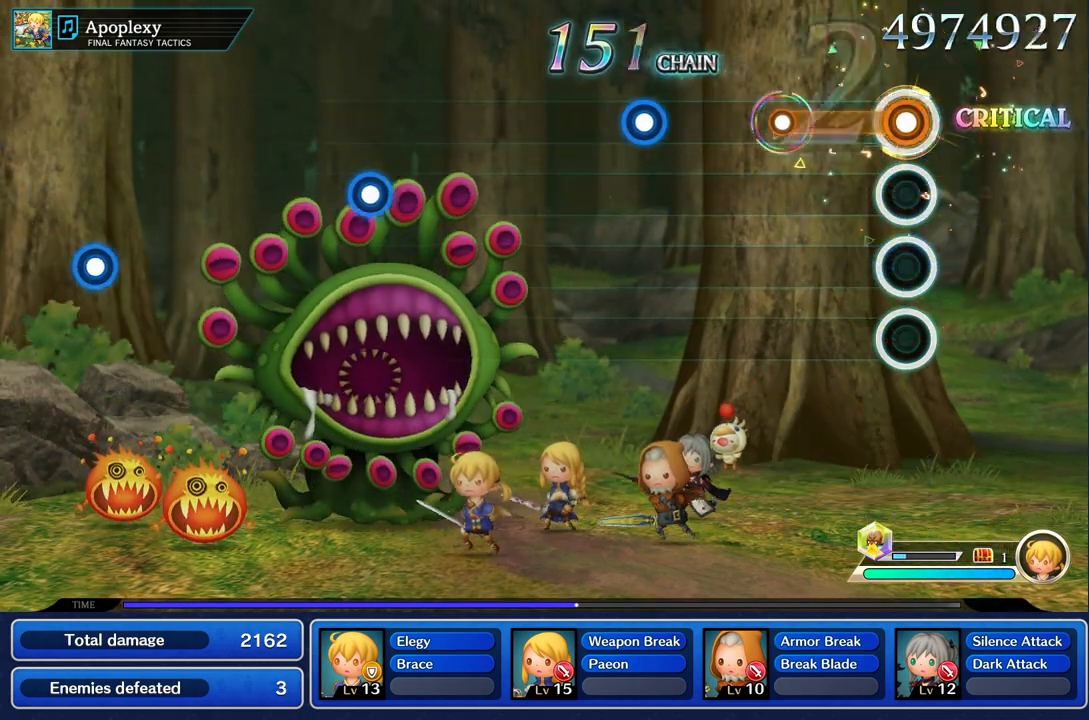
{"buttons": [], "left_stick": "center", "right_stick": "center", "events": [[351, "R1", "up"]]}
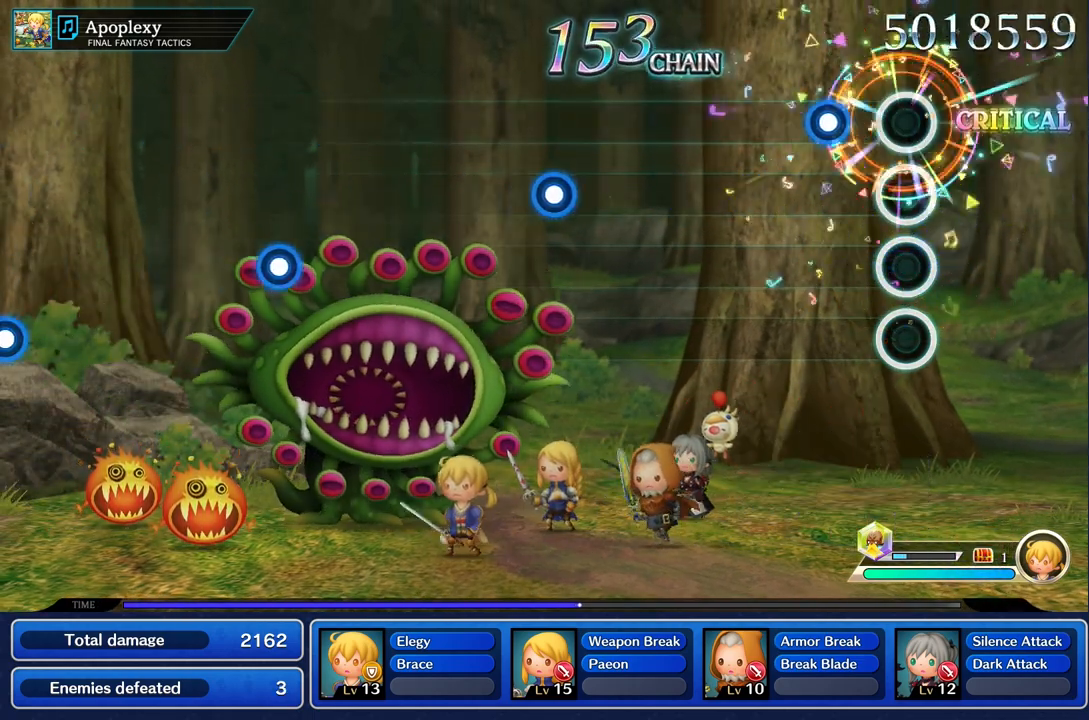
{"buttons": [], "left_stick": "center", "right_stick": "center", "events": [[233, "R1", "down"], [350, "R1", "up"]]}
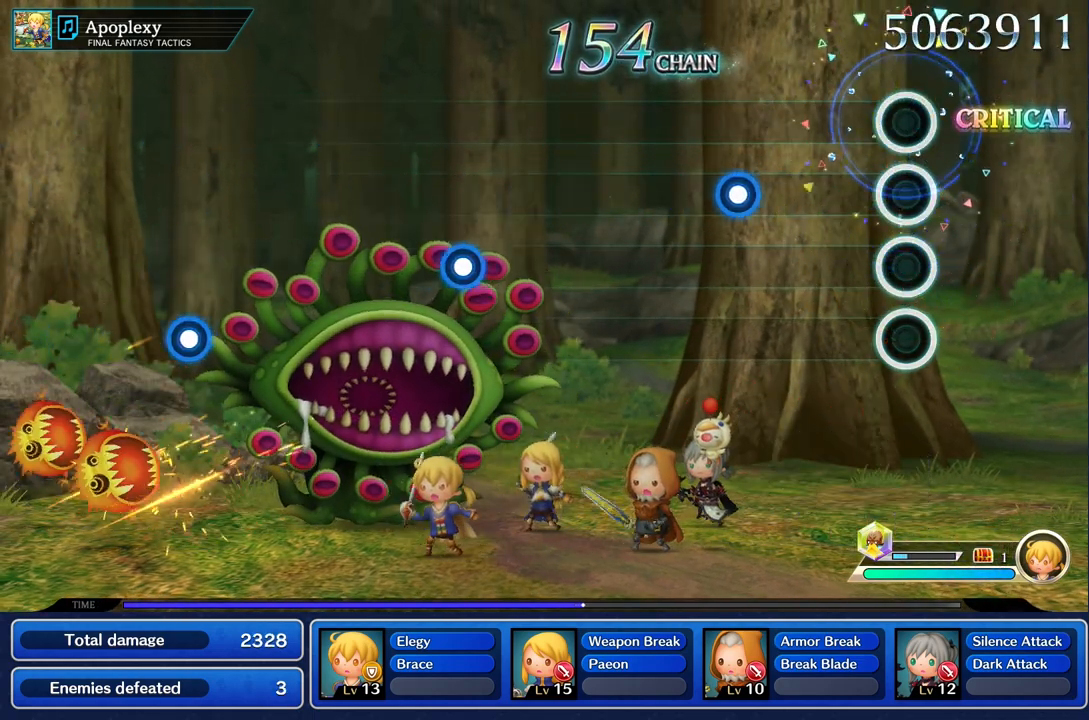
{"buttons": ["R1"], "left_stick": "center", "right_stick": "center", "events": [[451, "R1", "down"]]}
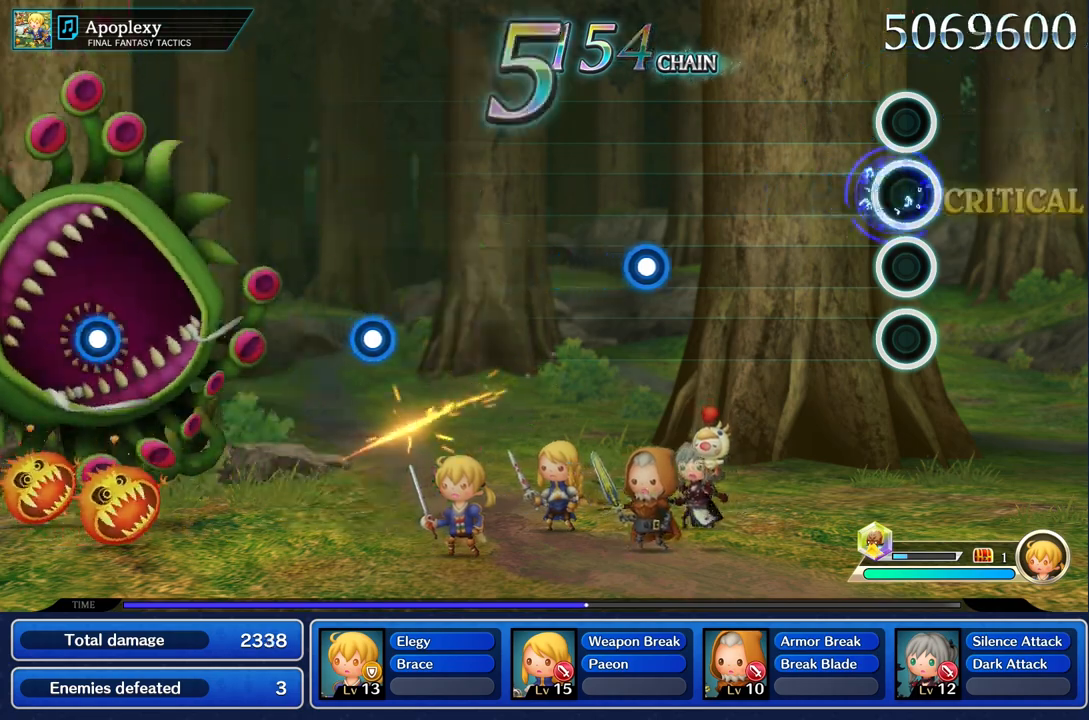
{"buttons": [], "left_stick": "center", "right_stick": "center", "events": [[50, "R1", "up"]]}
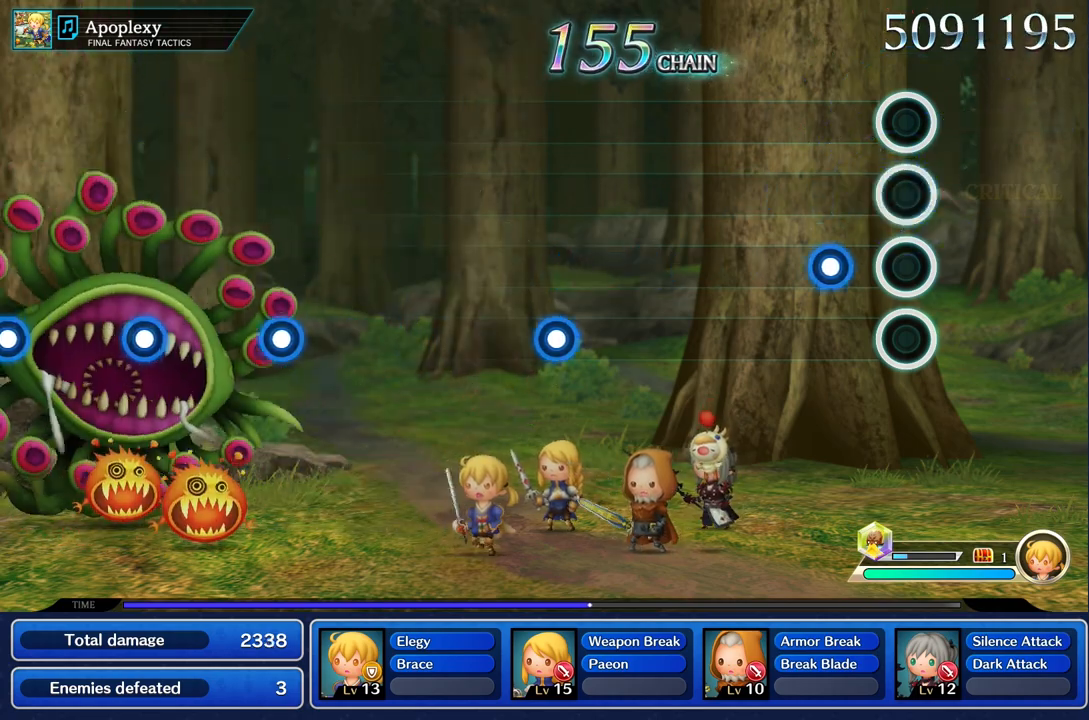
{"buttons": [], "left_stick": "center", "right_stick": "center", "events": [[234, "R1", "down"], [334, "R1", "up"]]}
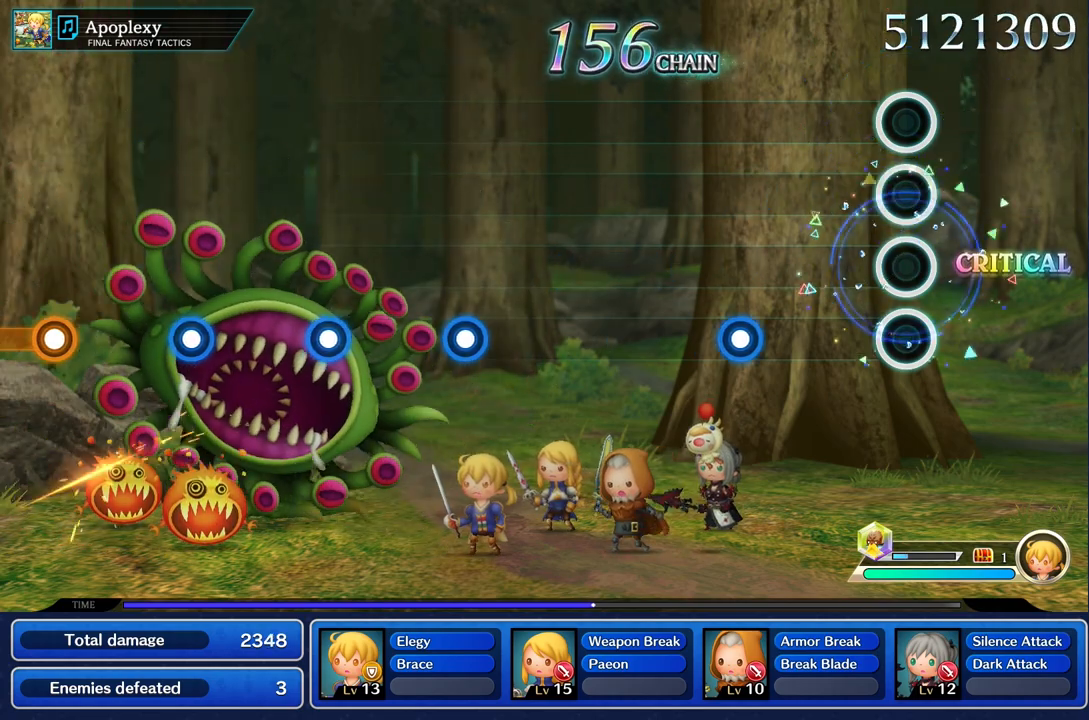
{"buttons": ["R1"], "left_stick": "center", "right_stick": "center", "events": [[467, "R1", "down"]]}